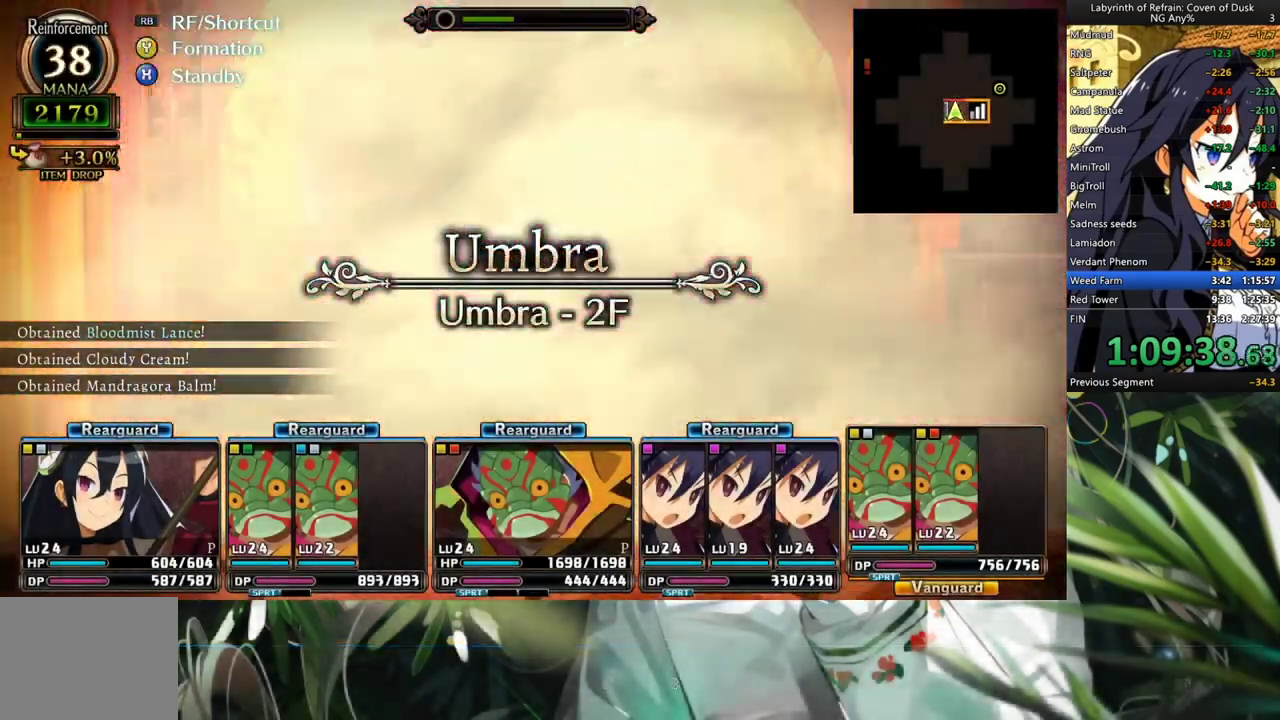
Gameplay with a controller (Xbox layout); each line is a JSON object with the inputs held at the frame after it. "events" lists button and stick changes between this image and that frame as [ms after this image, input, new state], when the widget could be followed in between. Not read: L2 R2.
{"buttons": ["DPAD_RIGHT"], "left_stick": "center", "right_stick": "center", "events": [[200, "A", "down"], [333, "A", "up"], [367, "DPAD_RIGHT", "down"]]}
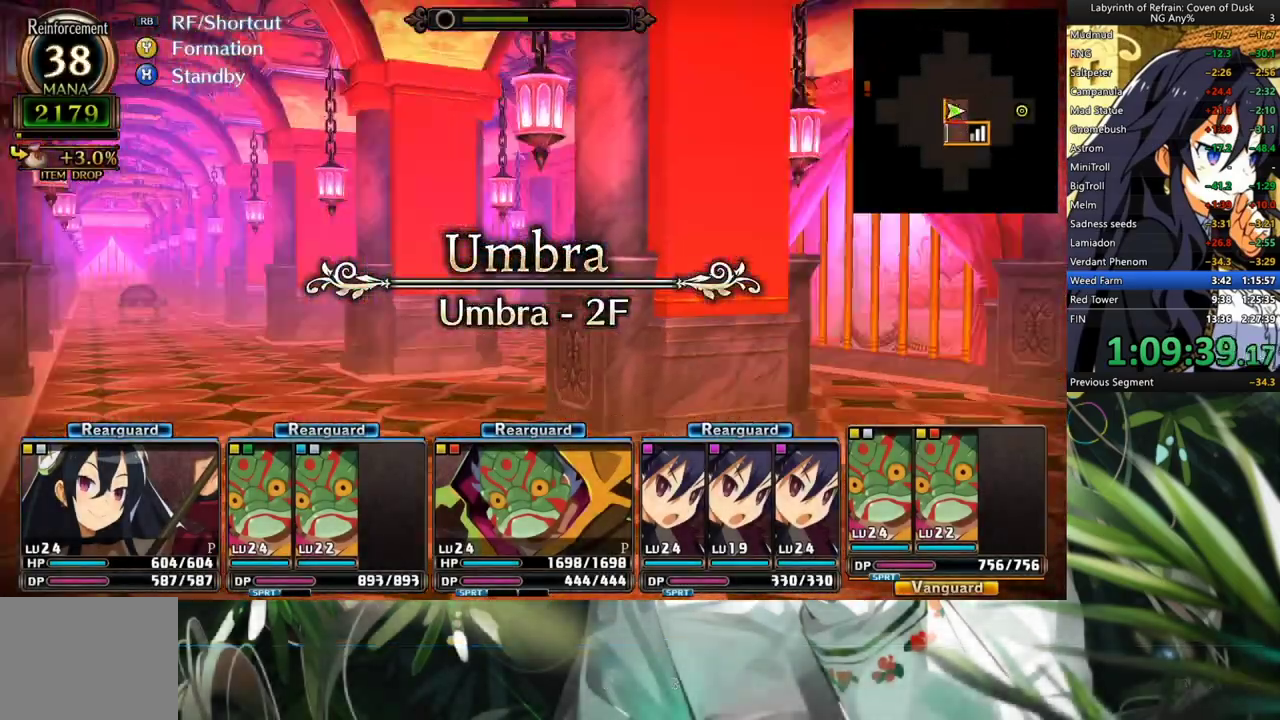
{"buttons": ["A"], "left_stick": "center", "right_stick": "center", "events": [[100, "A", "down"], [100, "DPAD_RIGHT", "up"]]}
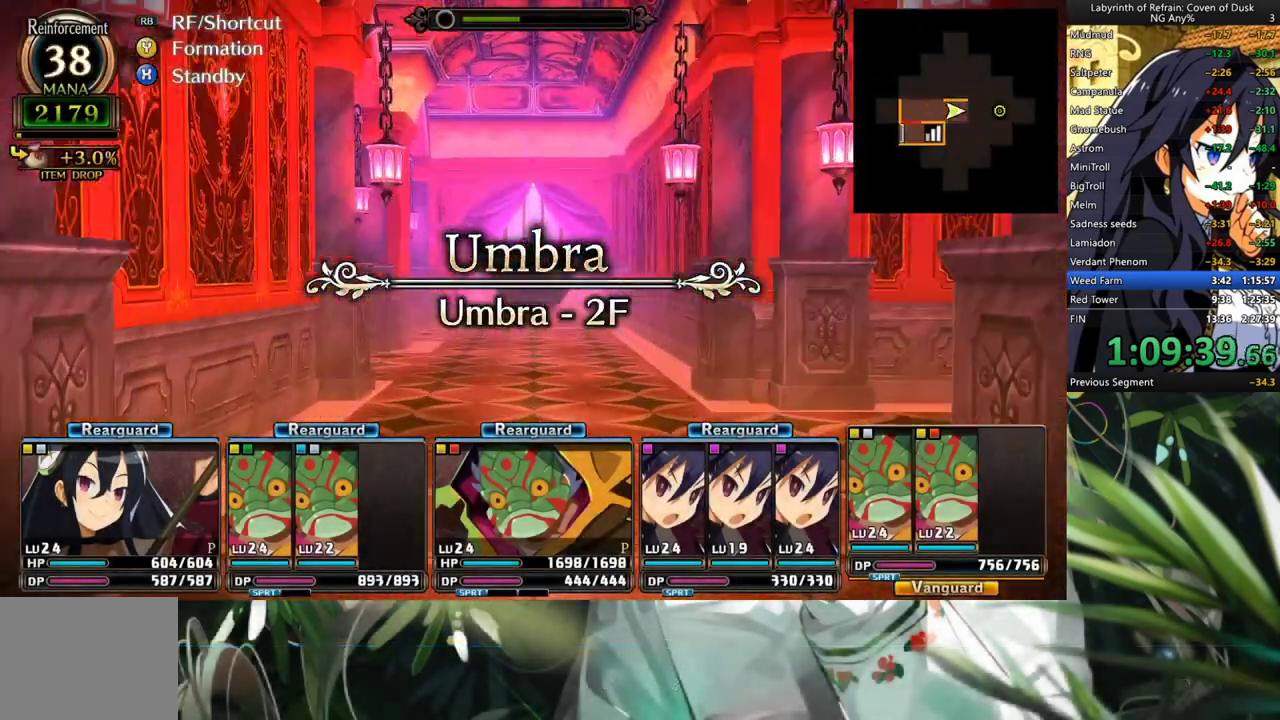
{"buttons": ["A"], "left_stick": "center", "right_stick": "center", "events": [[167, "A", "up"], [433, "A", "down"]]}
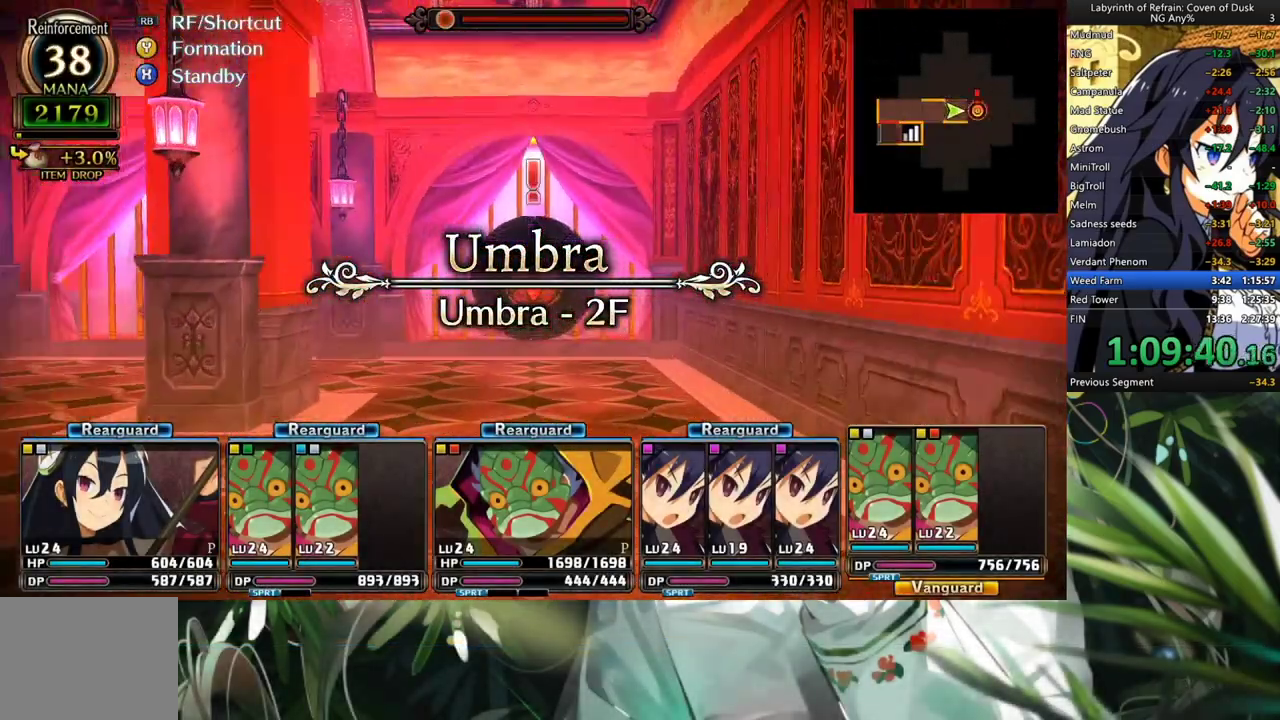
{"buttons": [], "left_stick": "center", "right_stick": "center", "events": [[33, "A", "up"], [133, "A", "down"], [267, "A", "up"], [367, "A", "down"], [433, "A", "up"]]}
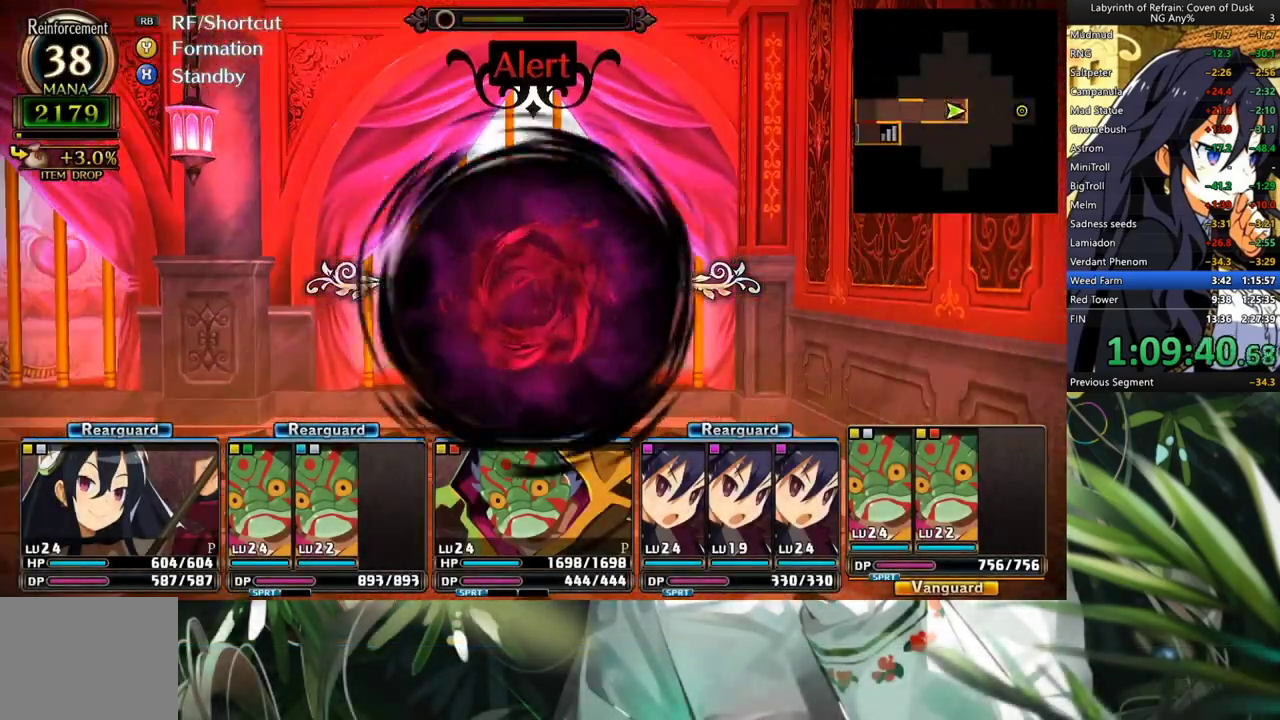
{"buttons": [], "left_stick": "center", "right_stick": "center", "events": [[67, "A", "down"], [133, "A", "up"], [233, "A", "down"], [333, "A", "up"], [400, "A", "down"], [467, "A", "up"]]}
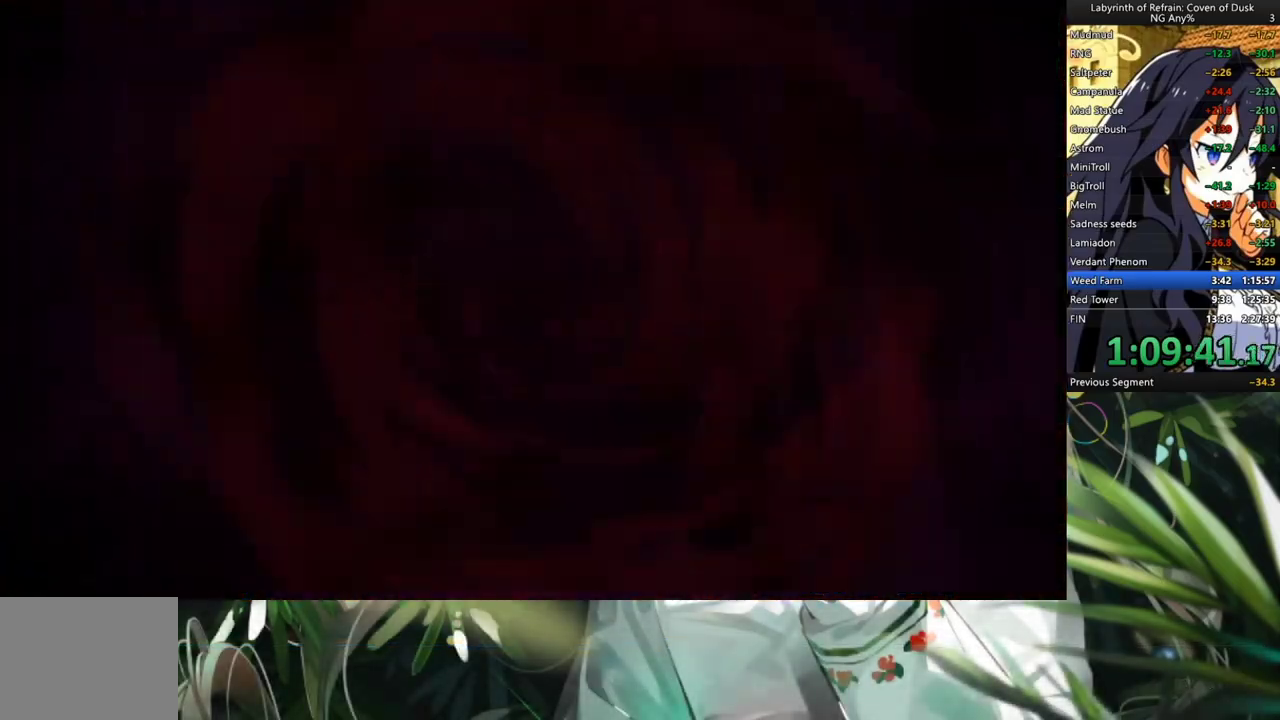
{"buttons": ["A"], "left_stick": "center", "right_stick": "center", "events": [[67, "A", "down"], [200, "A", "up"], [267, "A", "down"], [333, "A", "up"], [400, "A", "down"]]}
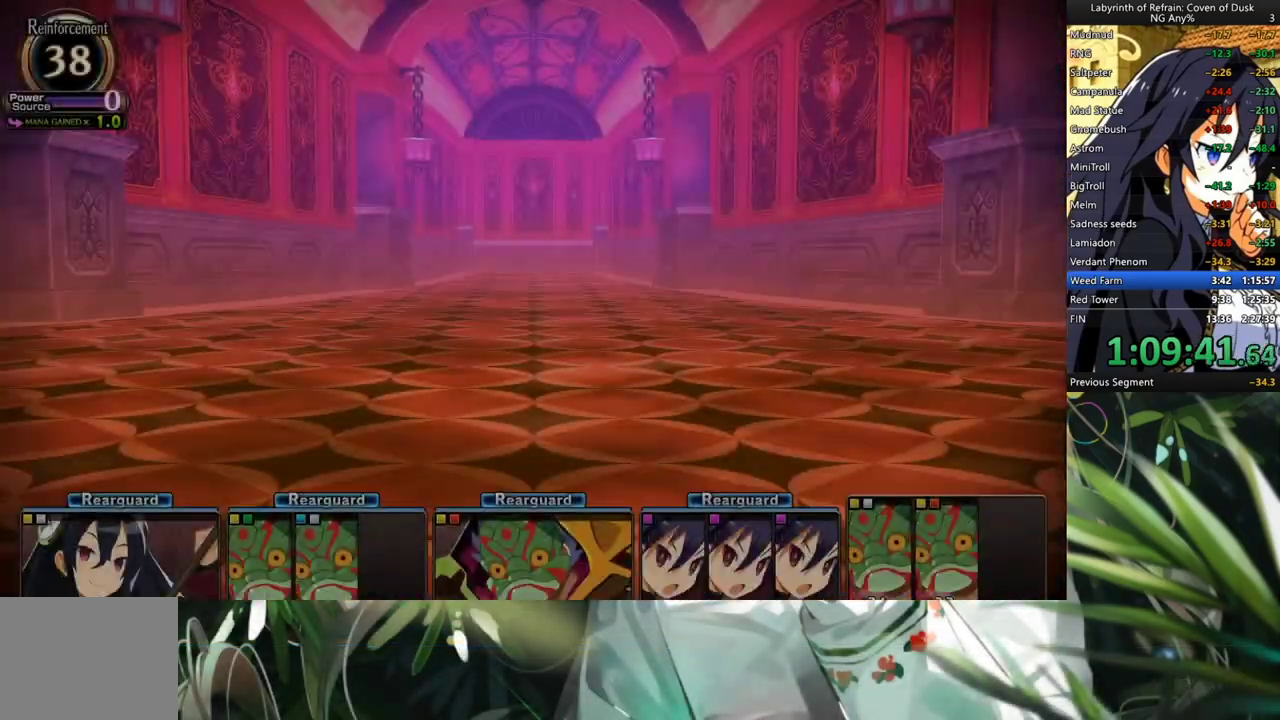
{"buttons": [], "left_stick": "center", "right_stick": "center", "events": [[33, "A", "up"], [100, "A", "down"], [167, "A", "up"], [233, "A", "down"], [367, "A", "up"]]}
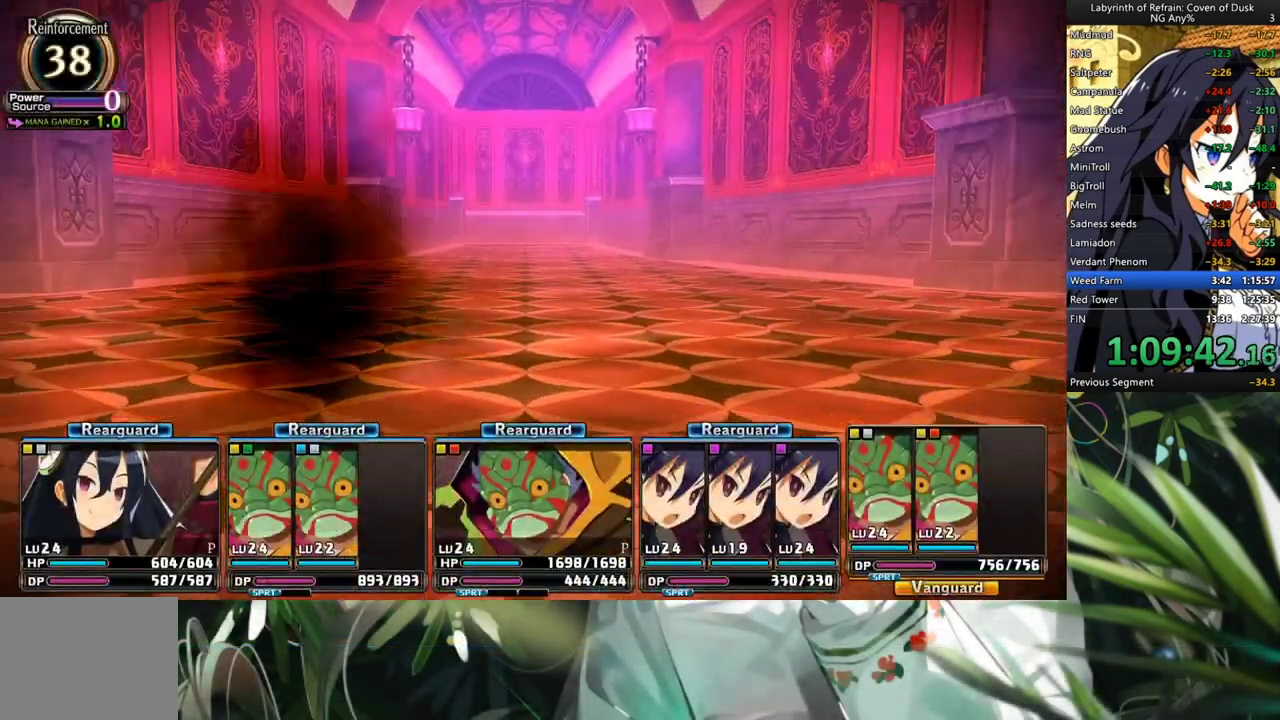
{"buttons": [], "left_stick": "center", "right_stick": "center", "events": []}
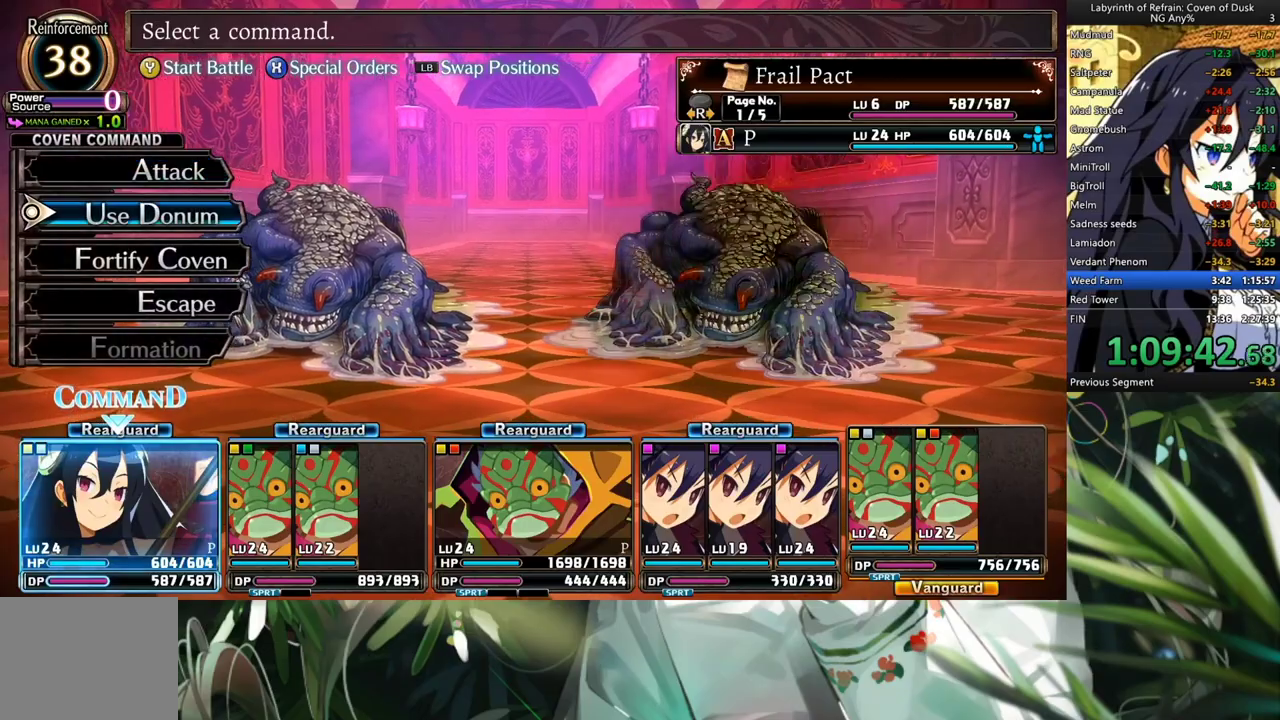
{"buttons": [], "left_stick": "center", "right_stick": "center", "events": [[33, "DPAD_DOWN", "down"], [133, "A", "down"], [167, "DPAD_DOWN", "up"], [267, "A", "up"]]}
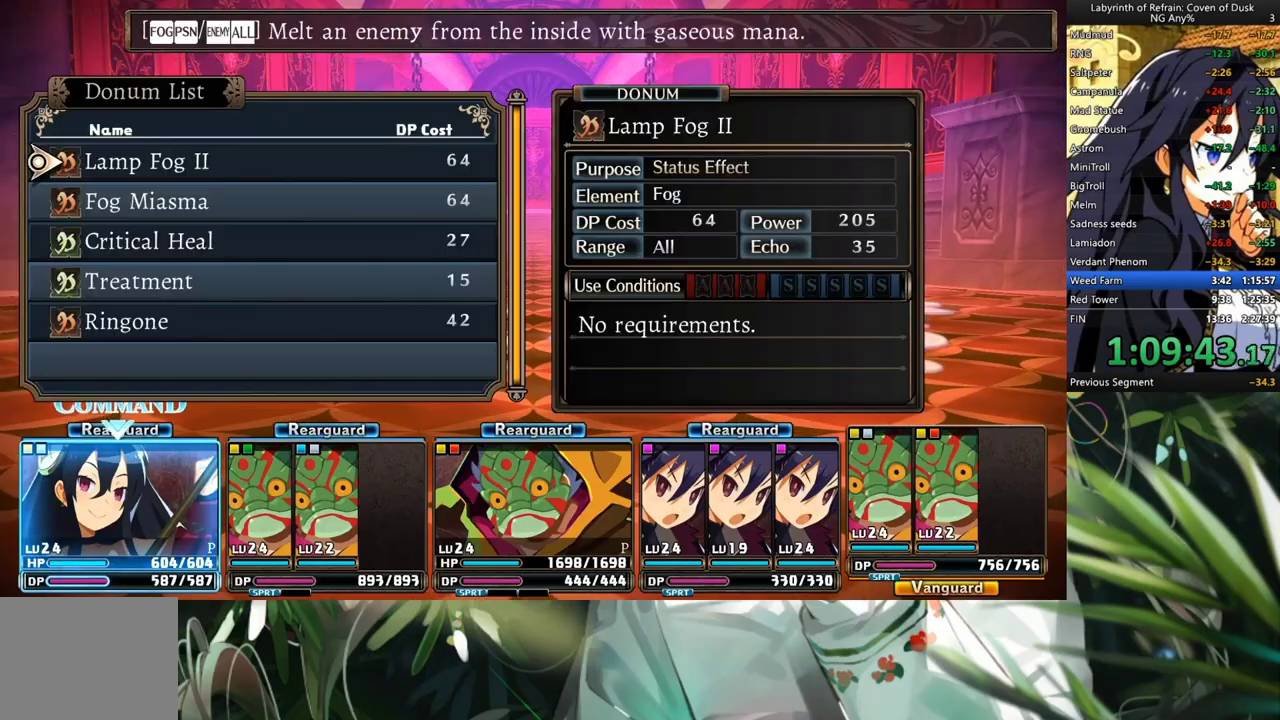
{"buttons": ["DPAD_DOWN"], "left_stick": "center", "right_stick": "center", "events": [[233, "A", "down"], [433, "DPAD_DOWN", "down"], [467, "A", "up"]]}
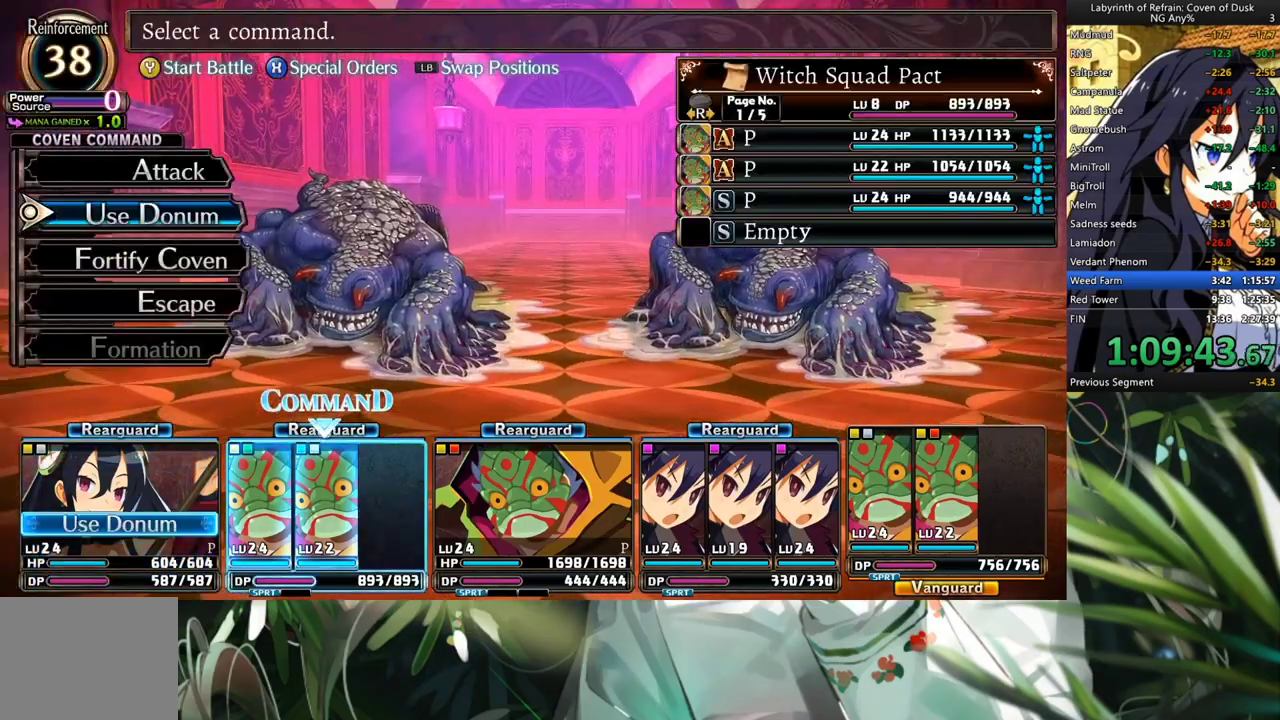
{"buttons": [], "left_stick": "center", "right_stick": "center", "events": [[33, "A", "down"], [67, "DPAD_DOWN", "up"], [133, "A", "up"], [133, "DPAD_DOWN", "down"], [367, "A", "down"], [367, "DPAD_DOWN", "up"], [467, "A", "up"]]}
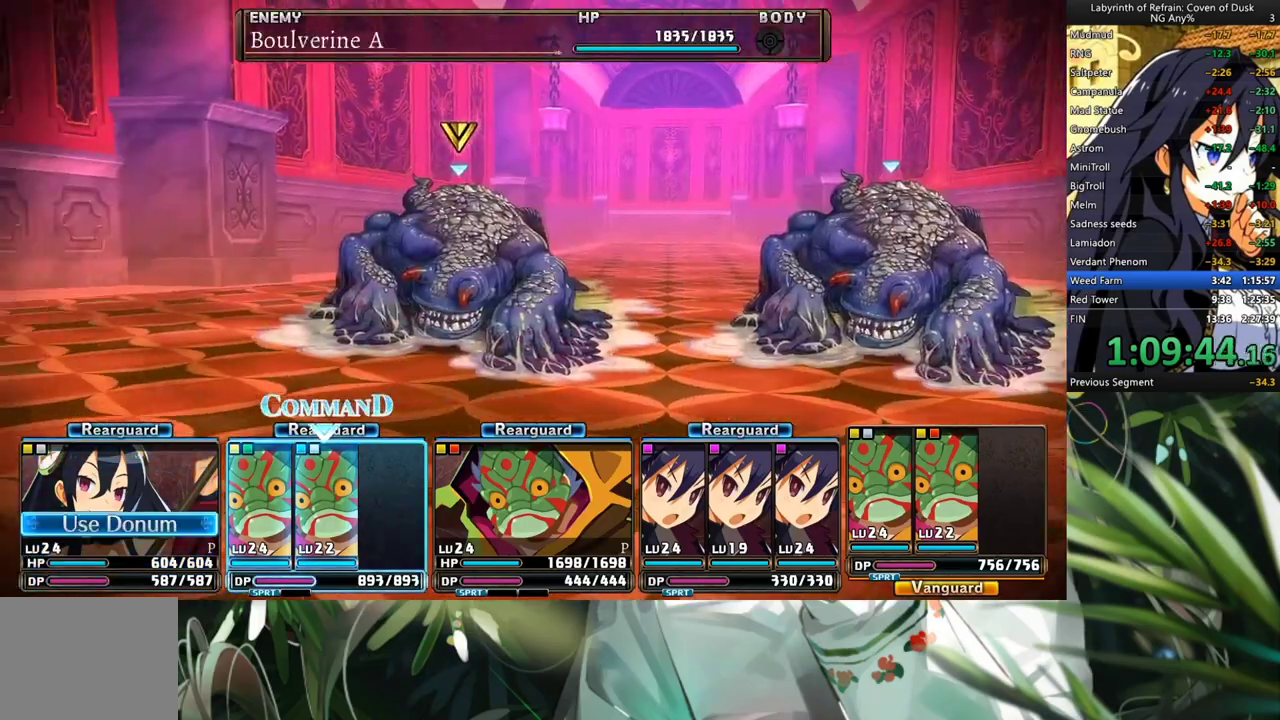
{"buttons": [], "left_stick": "center", "right_stick": "center", "events": [[167, "Y", "down"], [267, "Y", "up"]]}
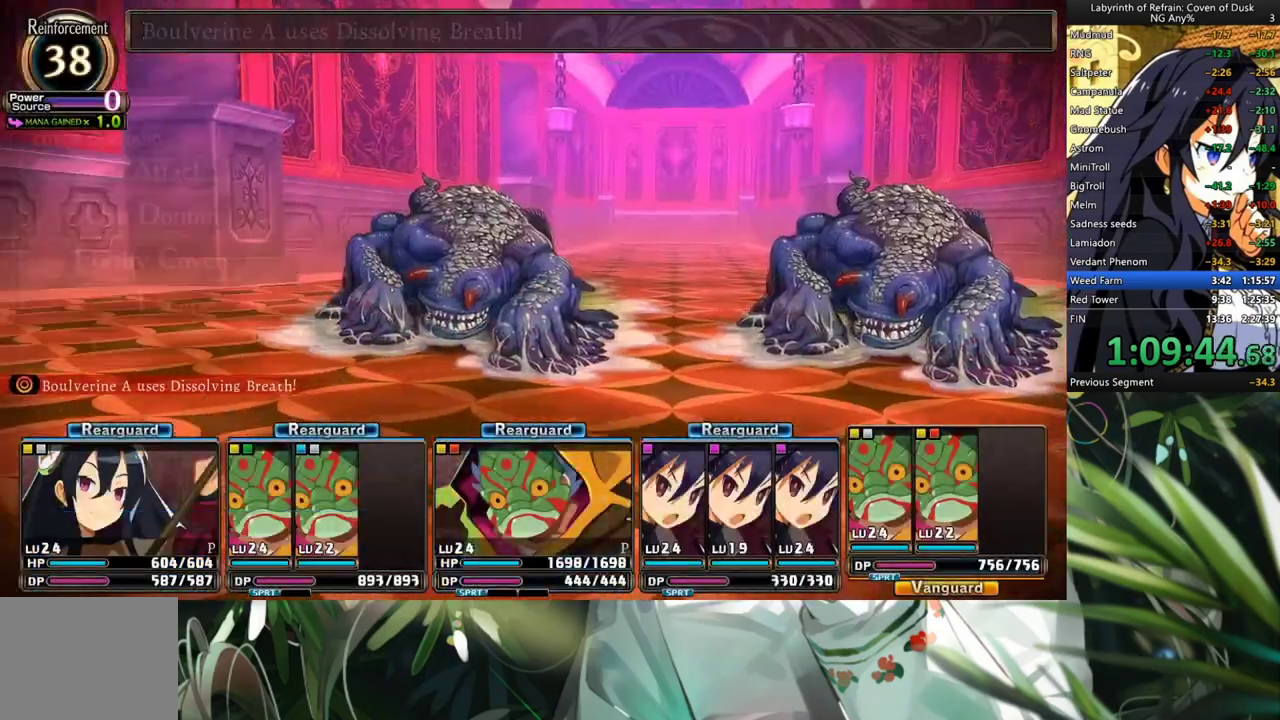
{"buttons": ["R1"], "left_stick": "center", "right_stick": "center", "events": [[133, "R1", "down"]]}
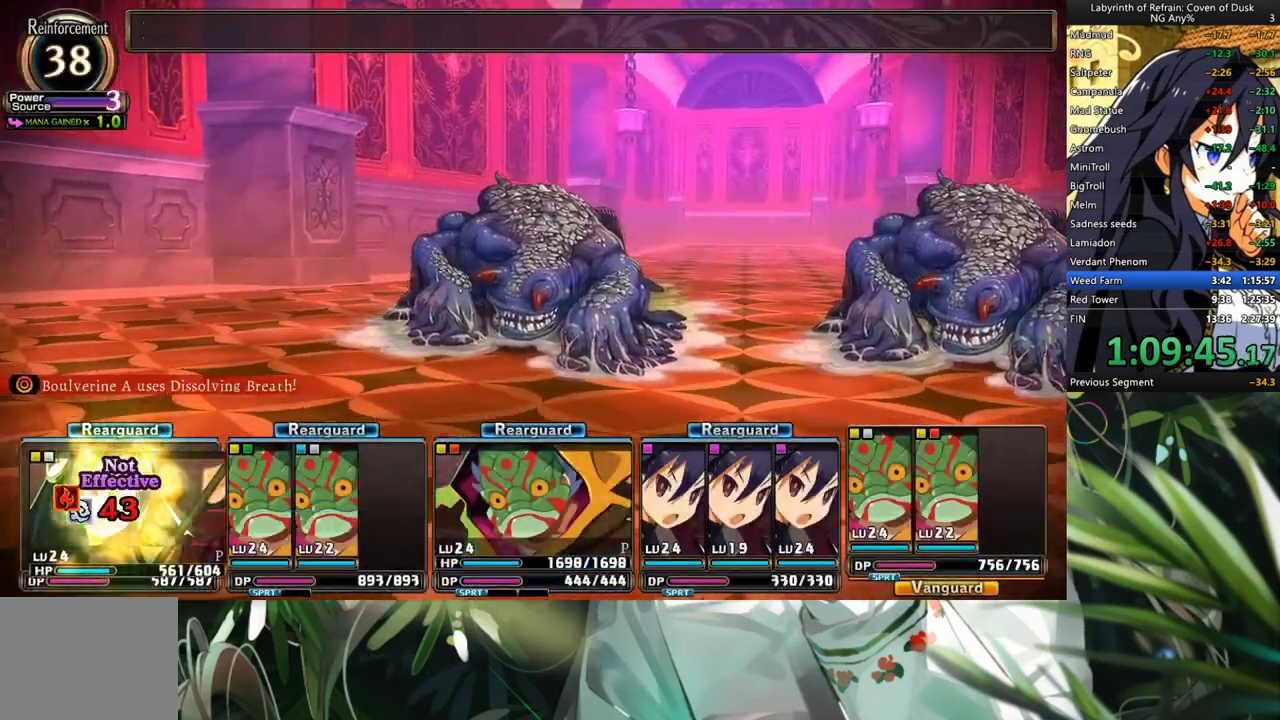
{"buttons": ["R1"], "left_stick": "center", "right_stick": "center", "events": []}
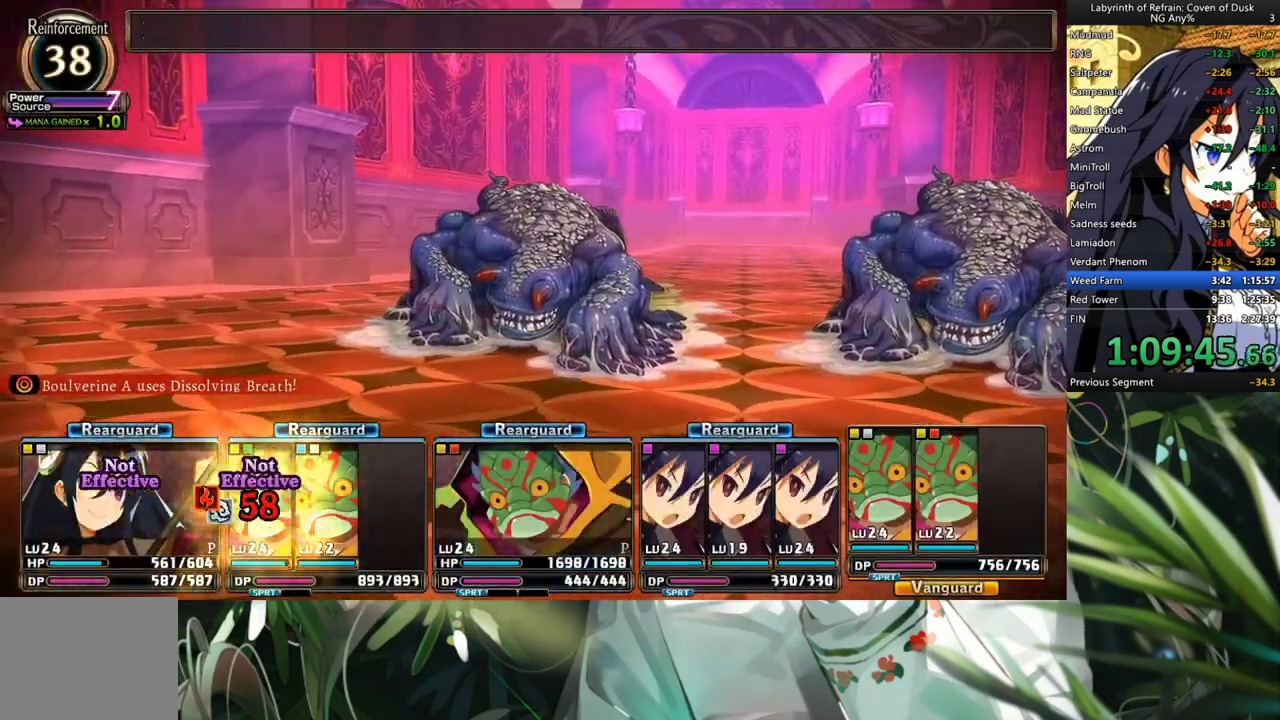
{"buttons": ["R1"], "left_stick": "center", "right_stick": "center", "events": []}
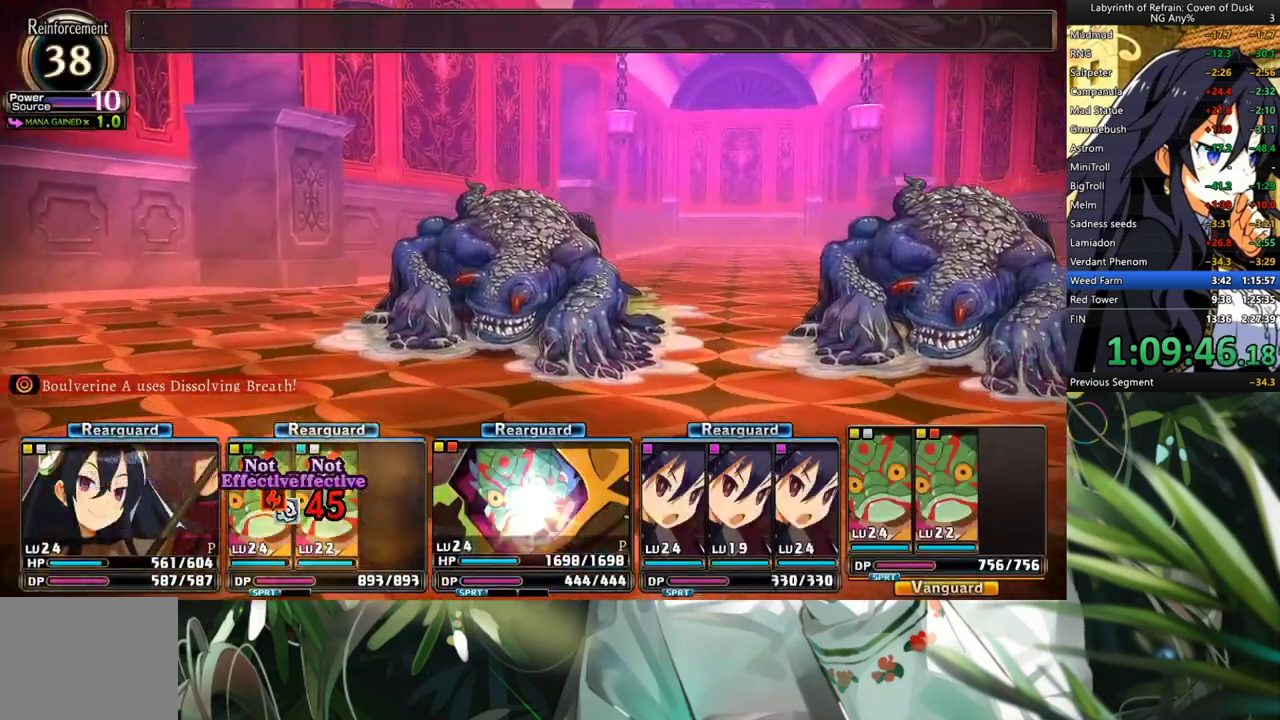
{"buttons": ["R1"], "left_stick": "center", "right_stick": "center", "events": []}
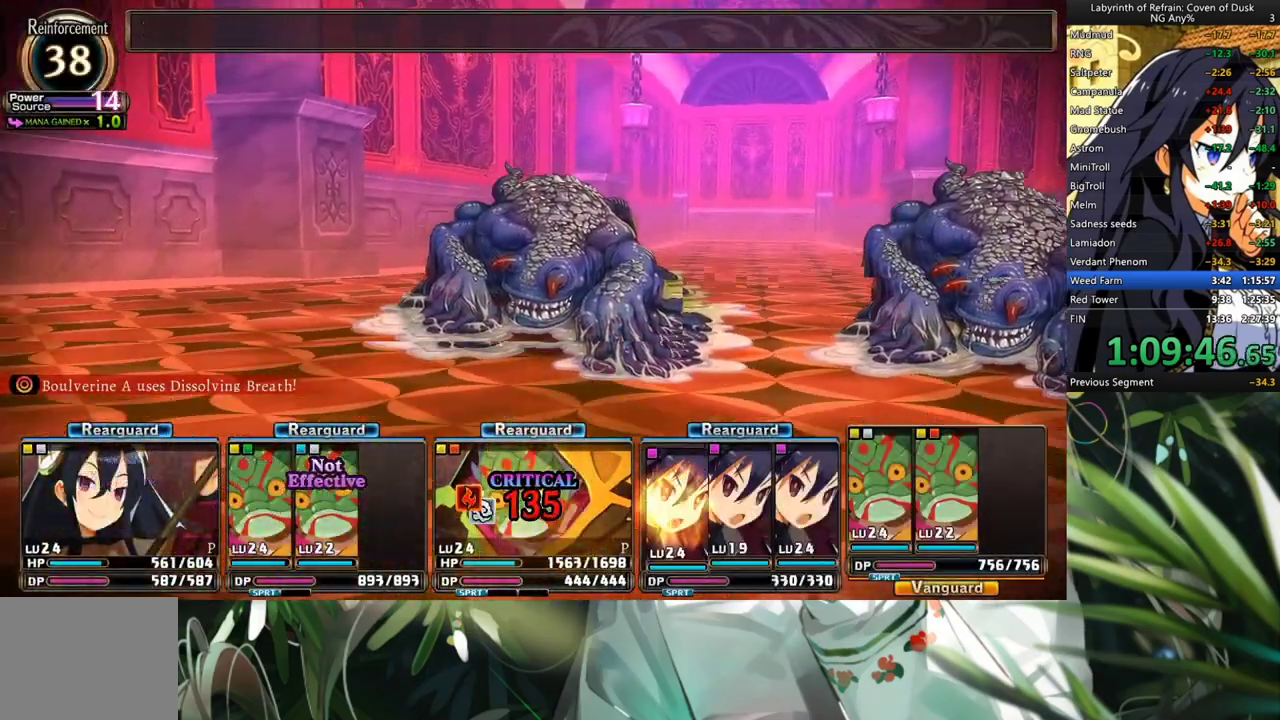
{"buttons": ["R1"], "left_stick": "center", "right_stick": "center", "events": []}
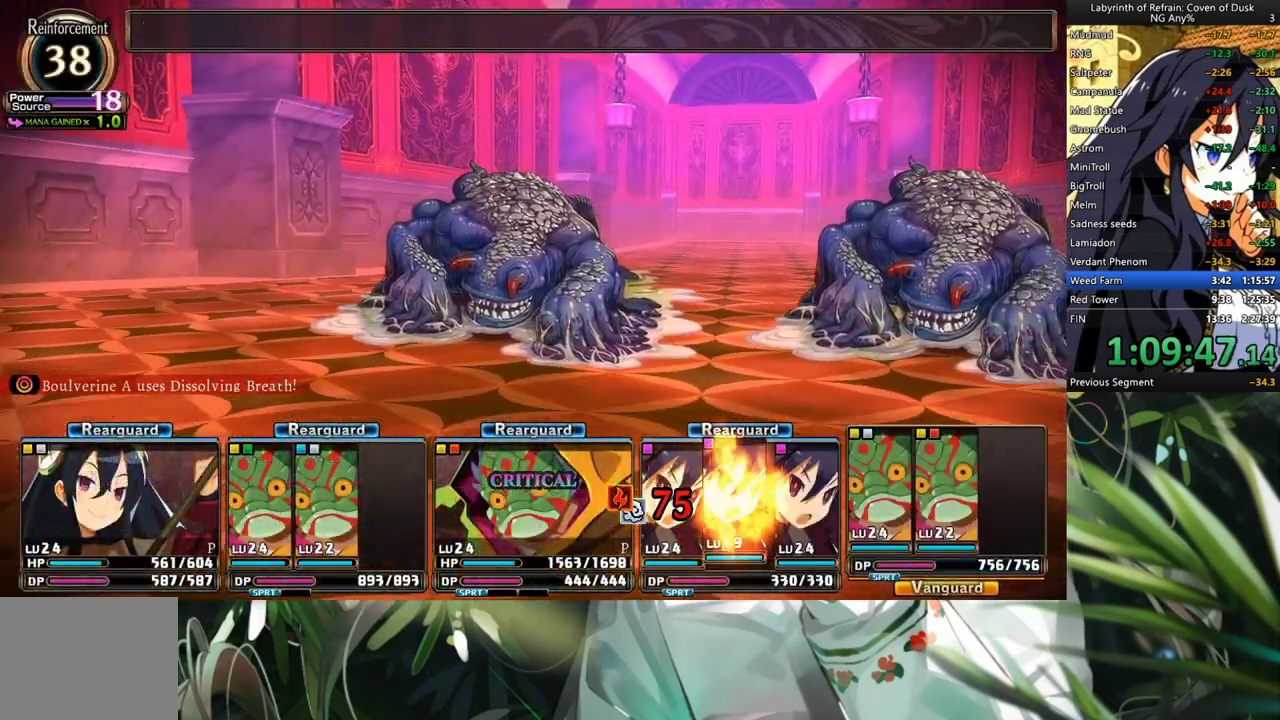
{"buttons": ["R1"], "left_stick": "center", "right_stick": "center", "events": []}
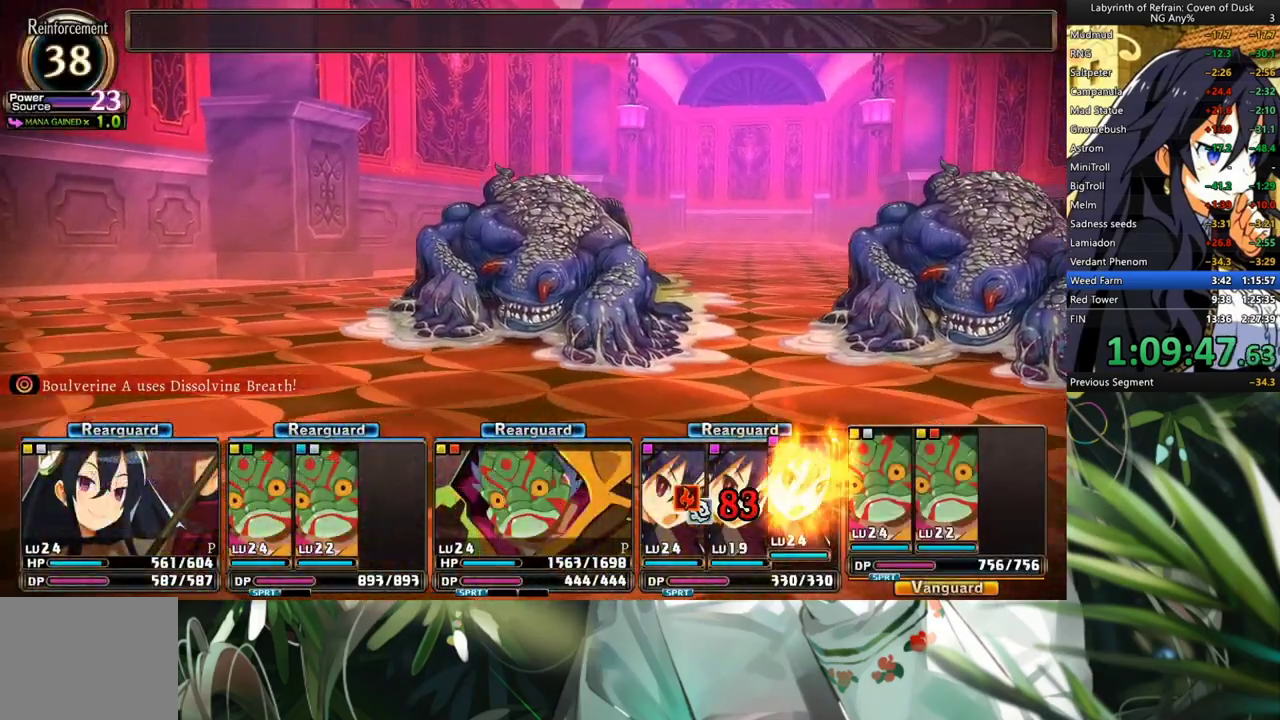
{"buttons": ["R1"], "left_stick": "center", "right_stick": "center", "events": []}
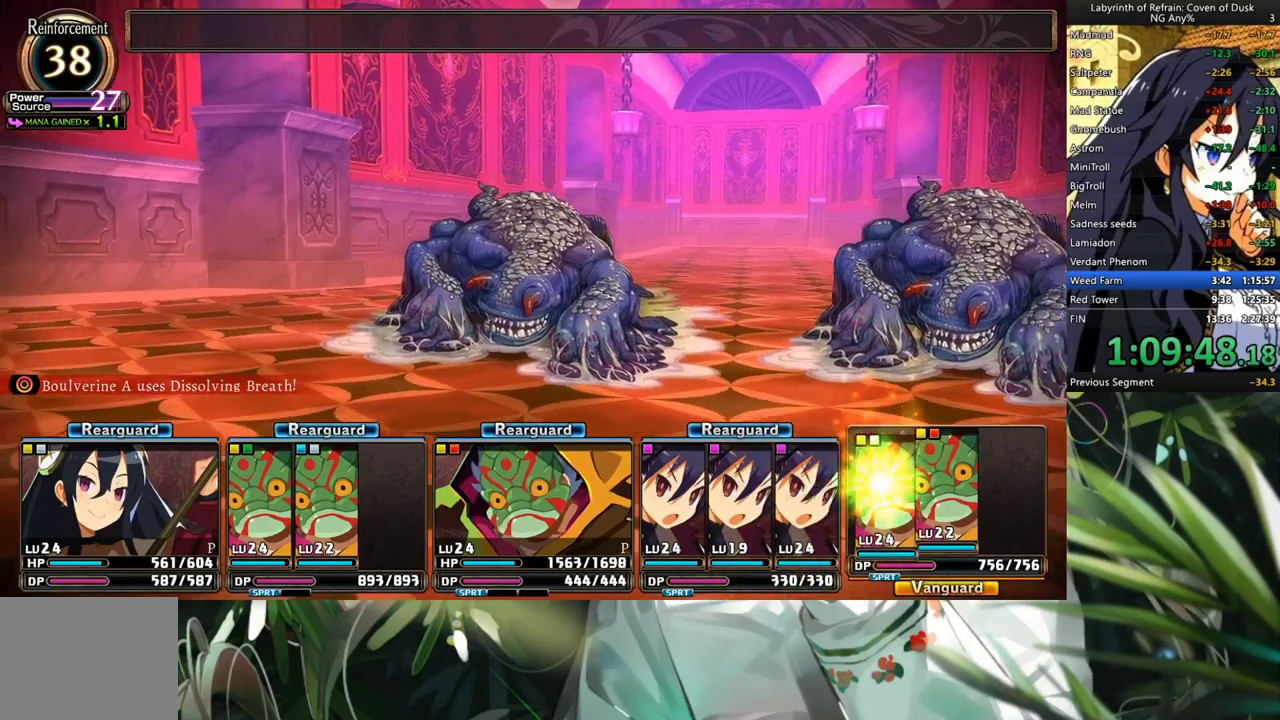
{"buttons": ["R1"], "left_stick": "center", "right_stick": "center", "events": []}
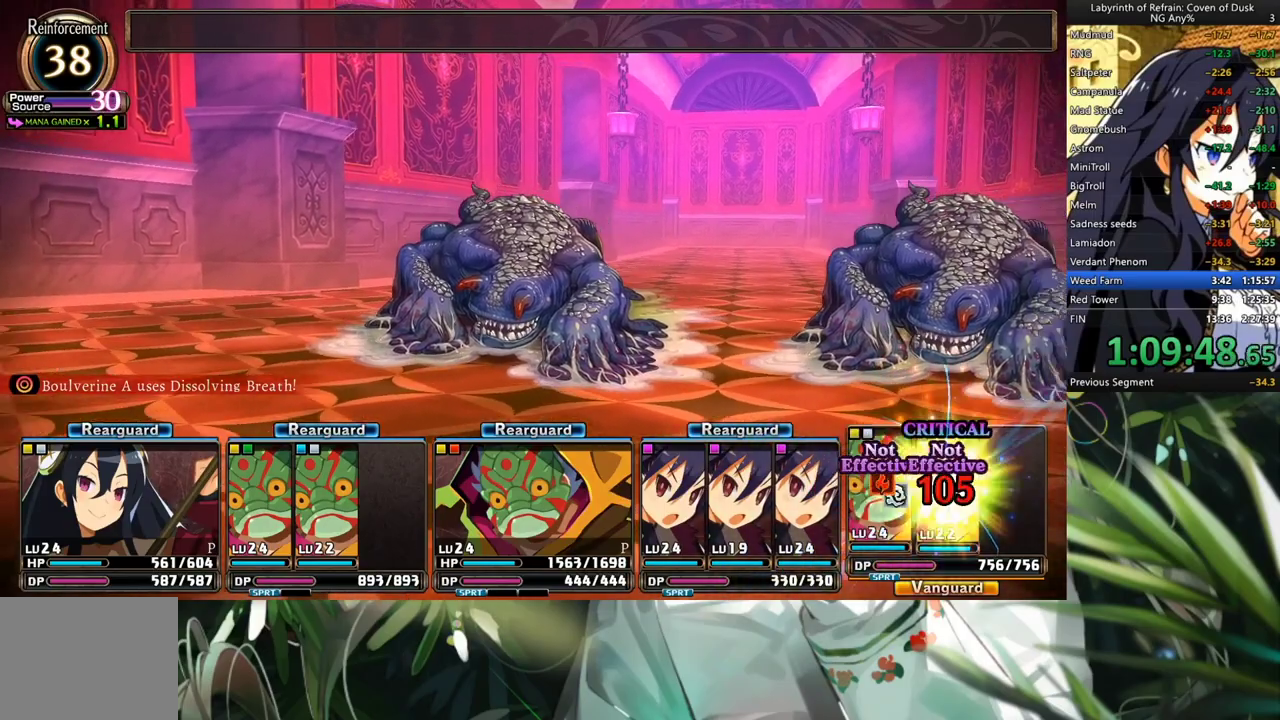
{"buttons": ["R1"], "left_stick": "center", "right_stick": "center", "events": []}
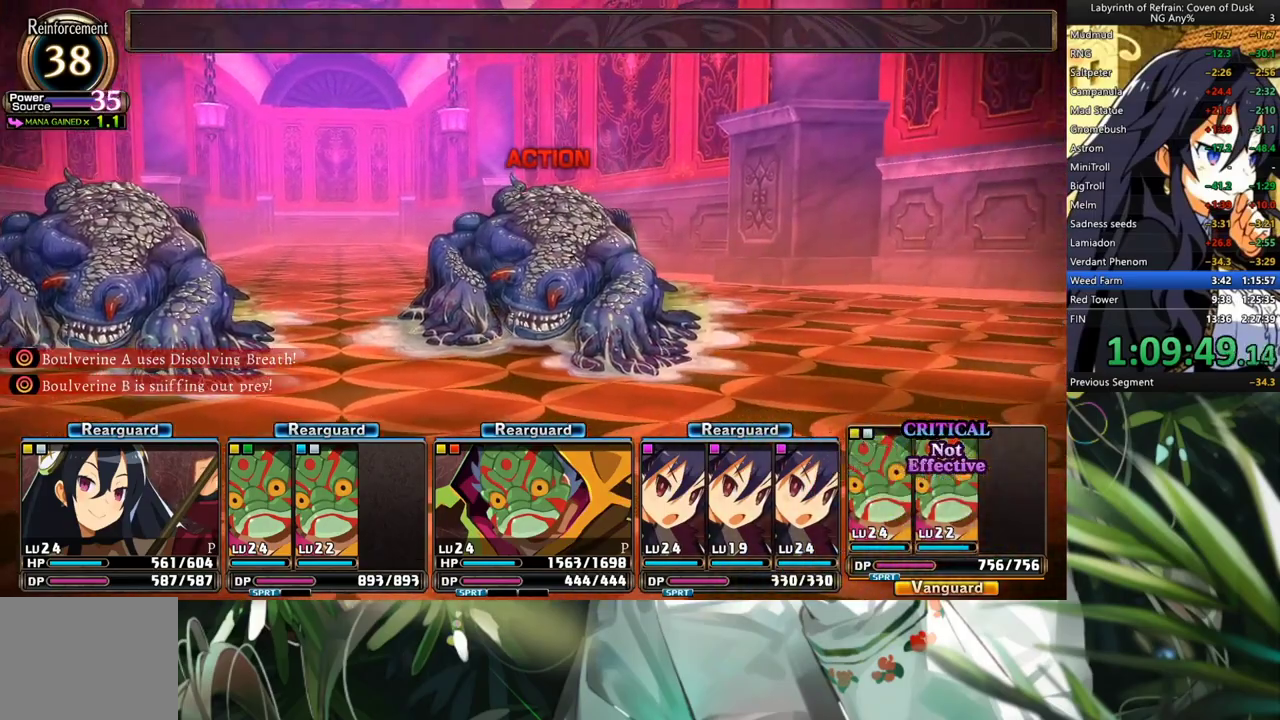
{"buttons": ["R1"], "left_stick": "center", "right_stick": "center", "events": []}
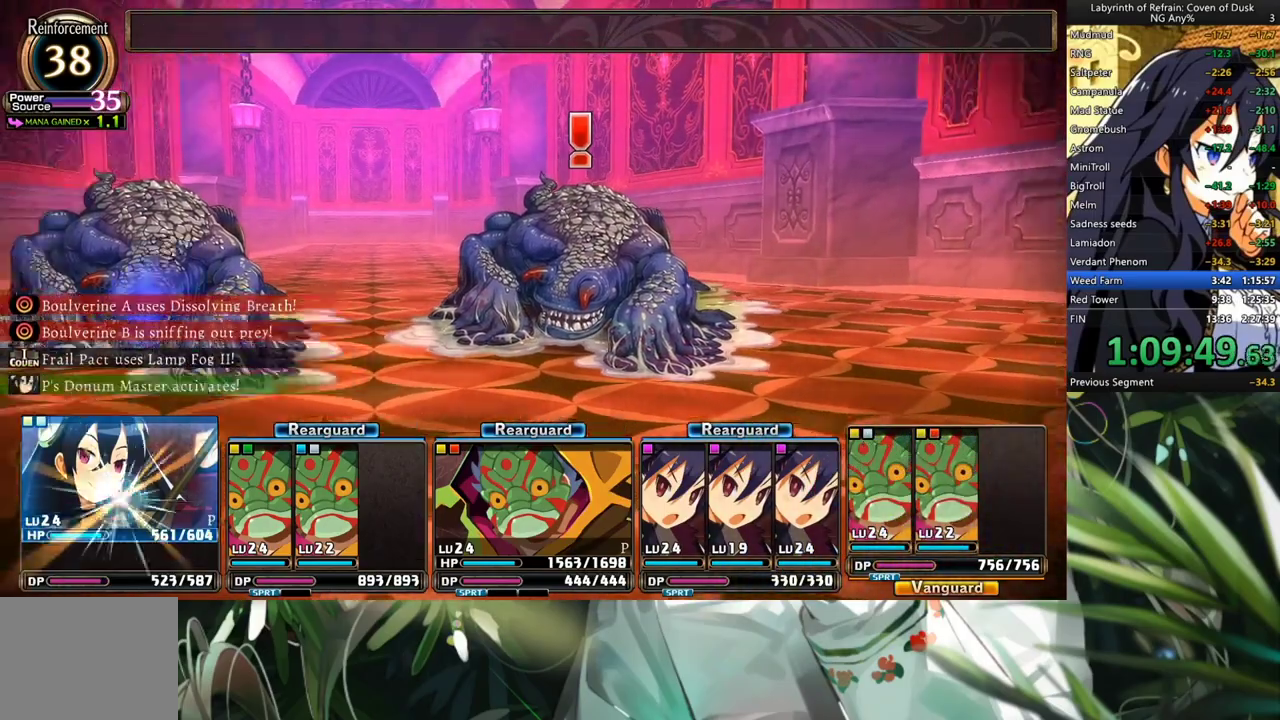
{"buttons": ["R1"], "left_stick": "center", "right_stick": "center", "events": []}
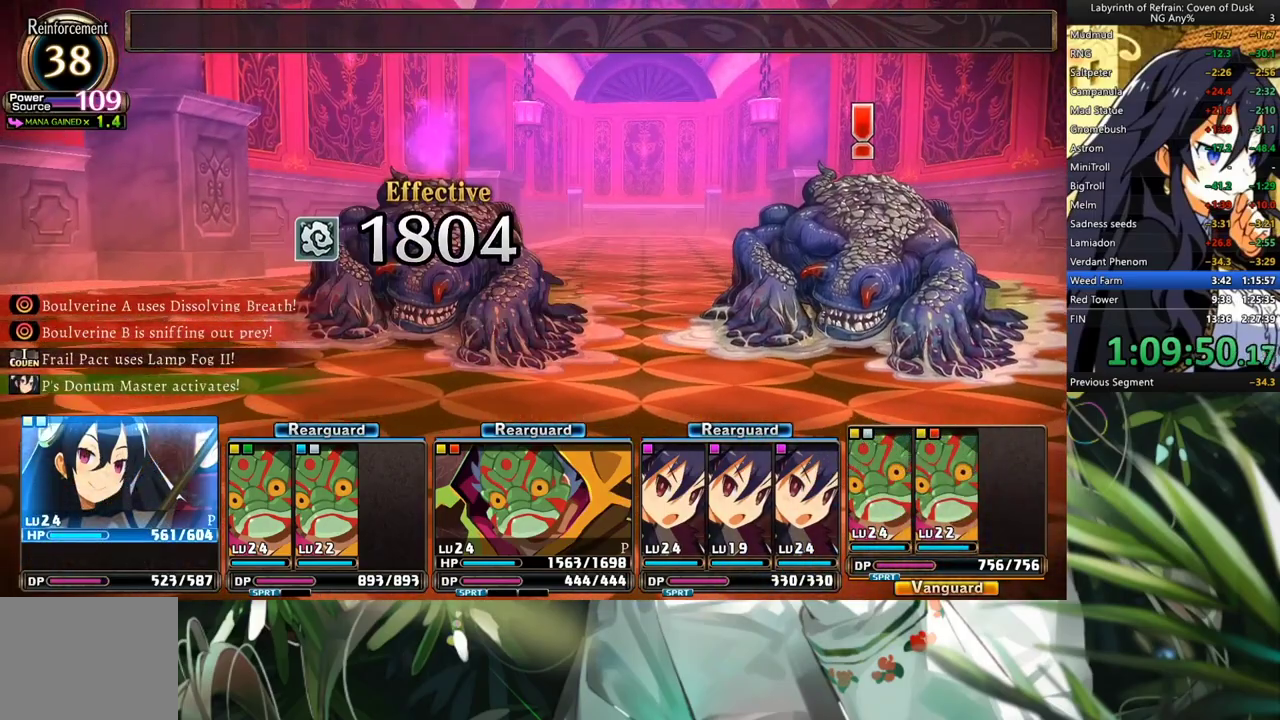
{"buttons": ["R1"], "left_stick": "center", "right_stick": "center", "events": []}
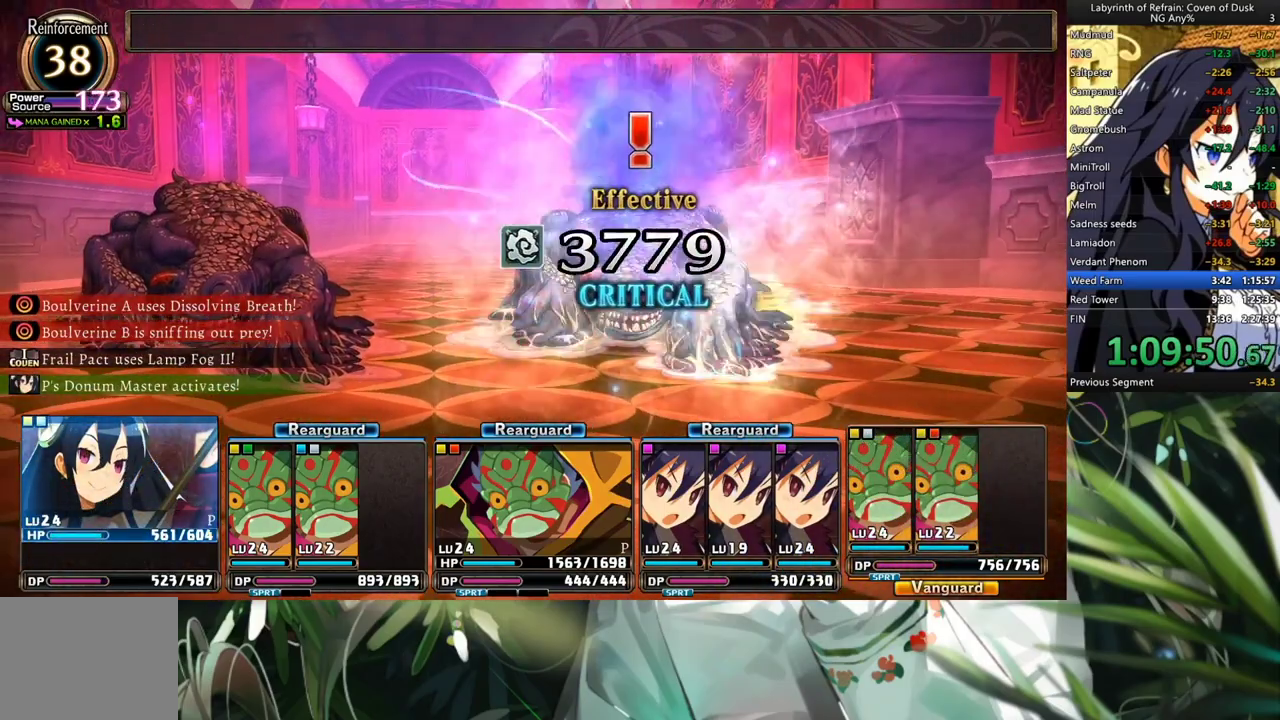
{"buttons": ["R1"], "left_stick": "center", "right_stick": "center", "events": []}
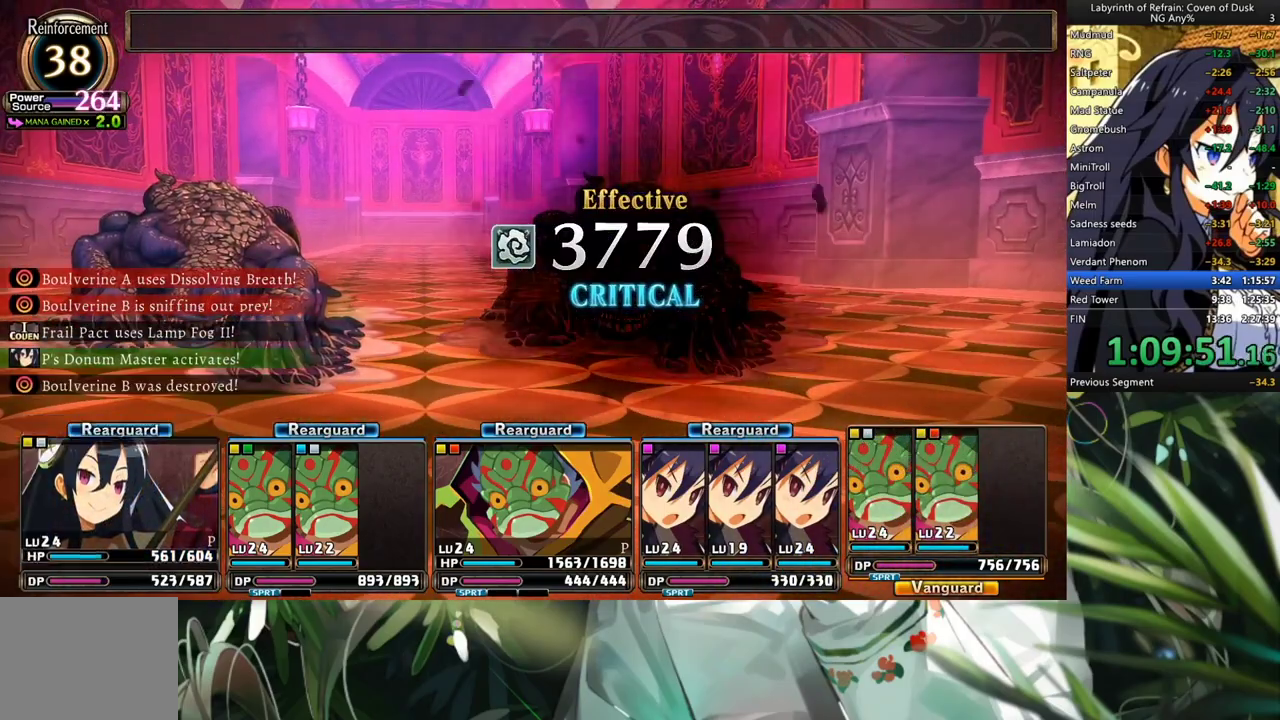
{"buttons": ["R1"], "left_stick": "center", "right_stick": "center", "events": []}
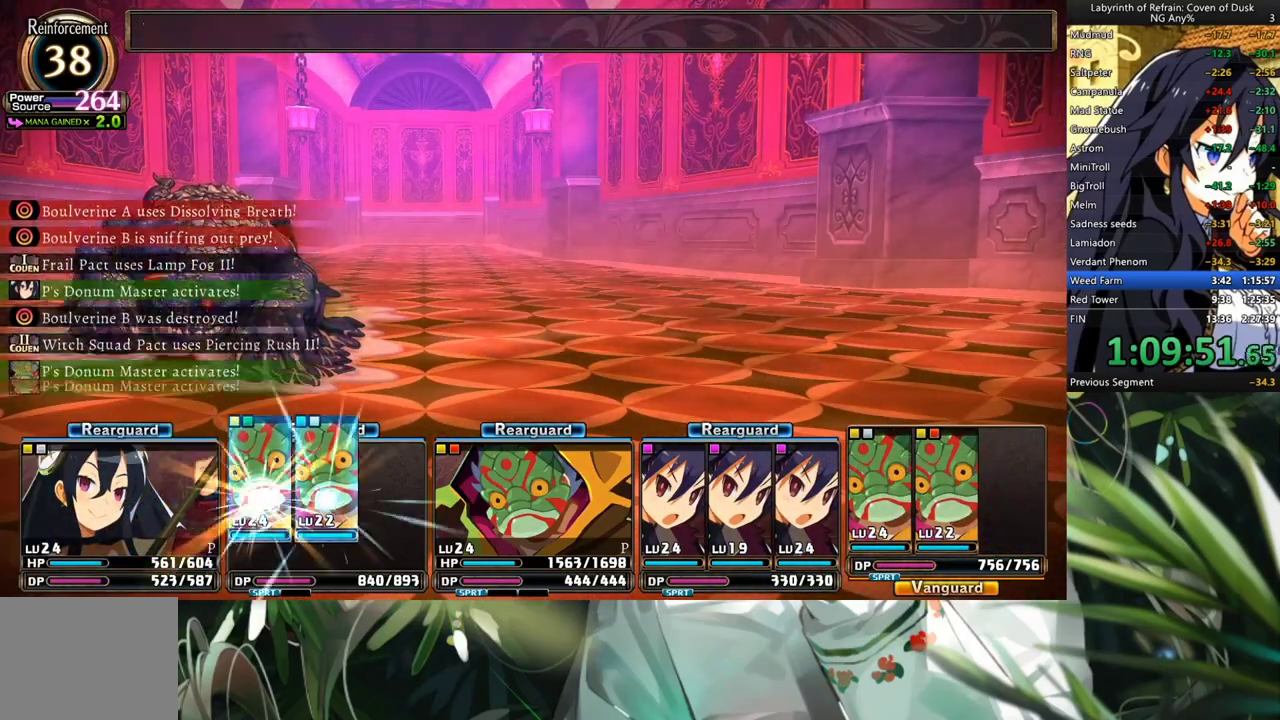
{"buttons": ["R1"], "left_stick": "center", "right_stick": "center", "events": []}
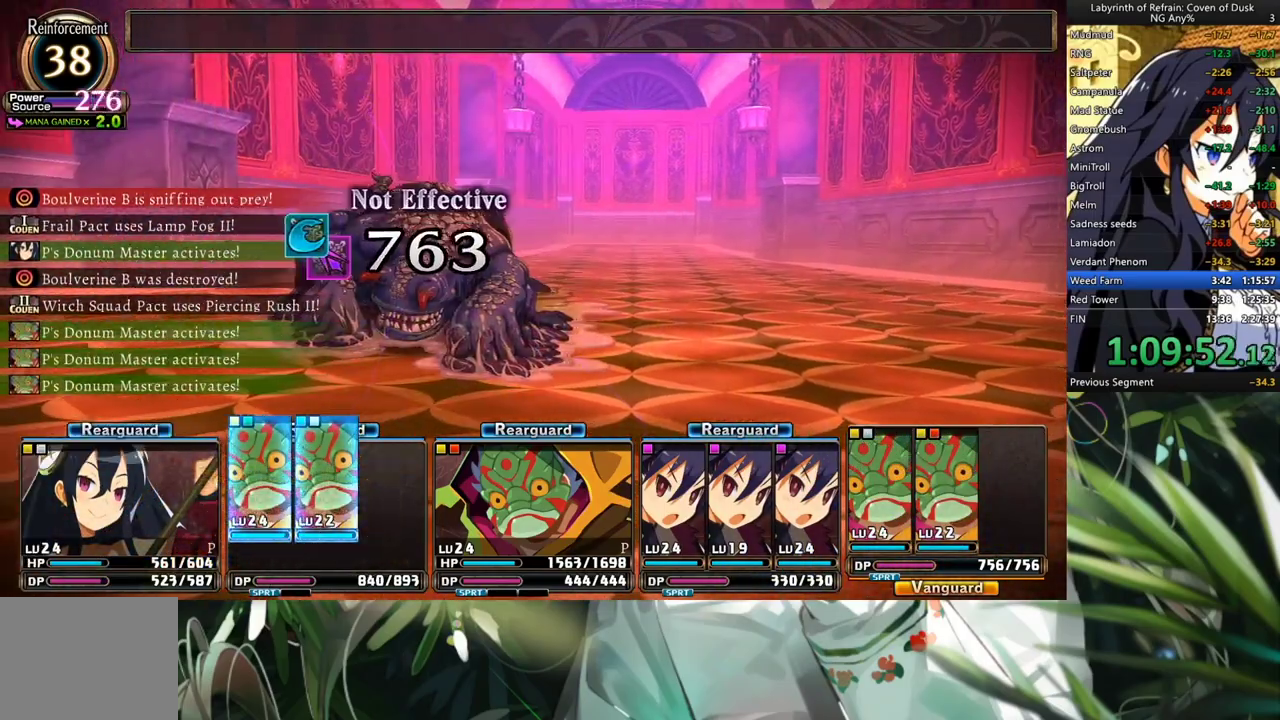
{"buttons": ["R1"], "left_stick": "center", "right_stick": "center", "events": []}
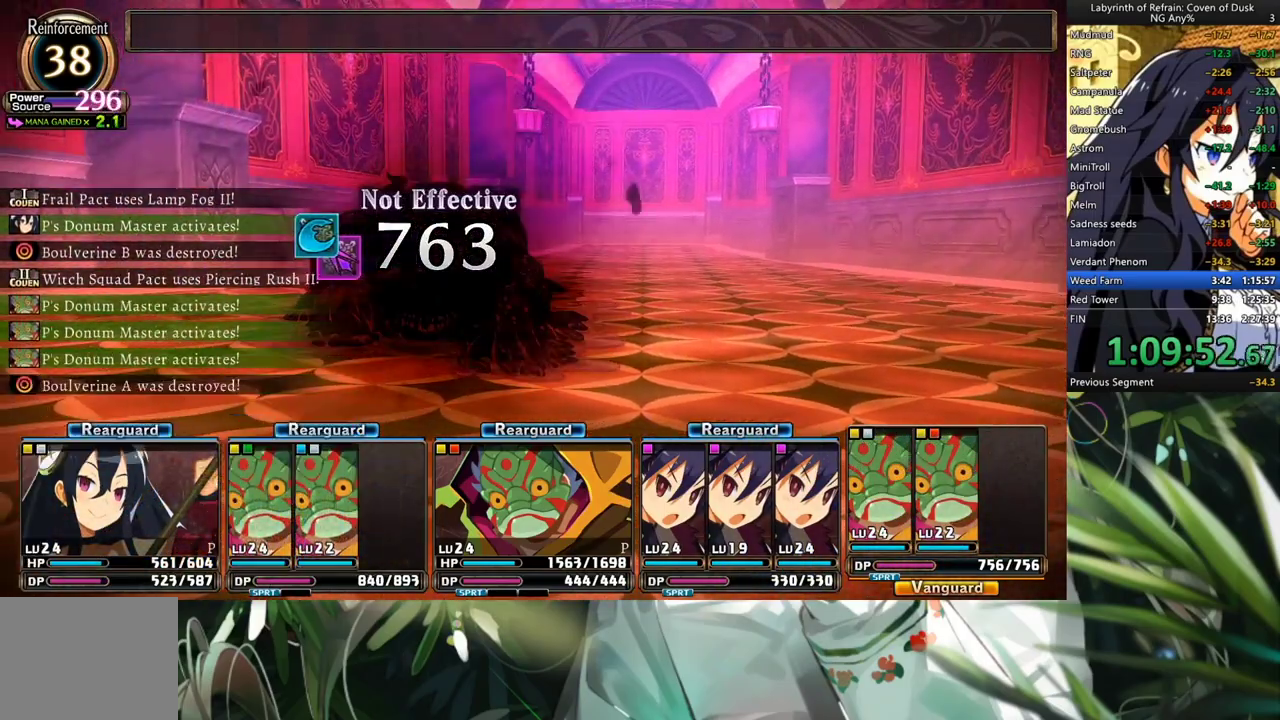
{"buttons": ["R1"], "left_stick": "center", "right_stick": "center", "events": []}
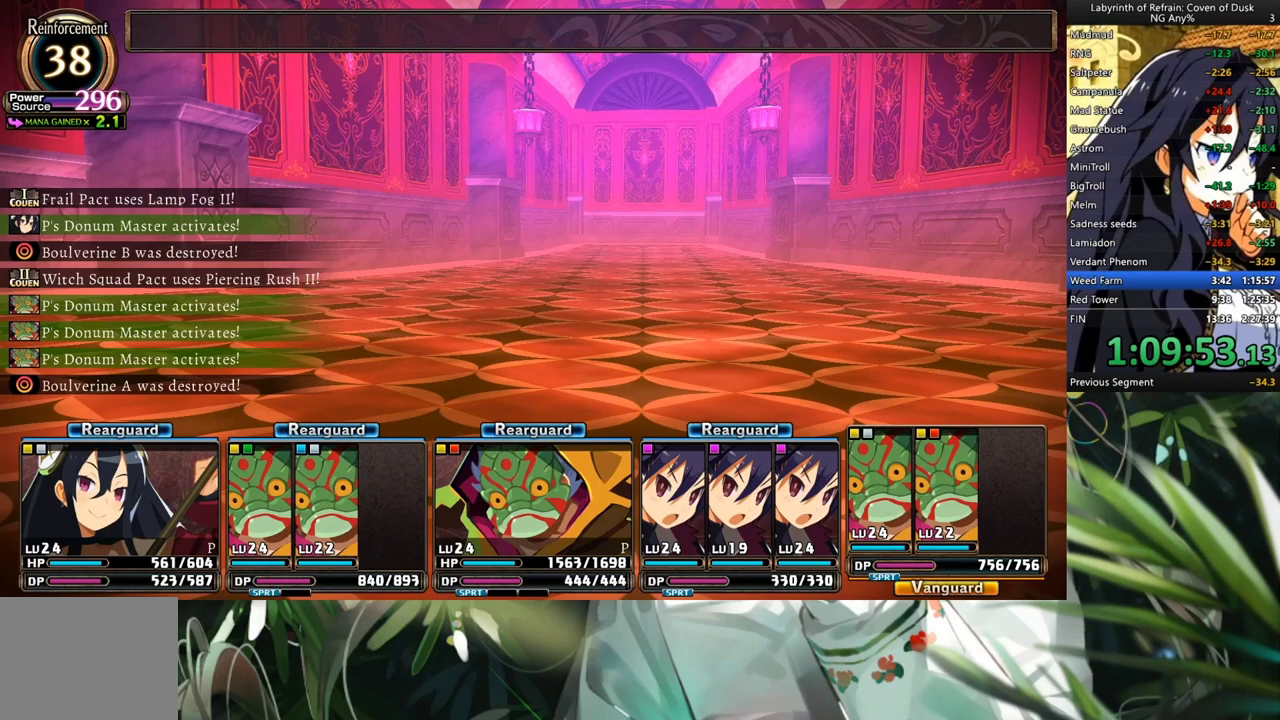
{"buttons": ["R1"], "left_stick": "center", "right_stick": "center", "events": []}
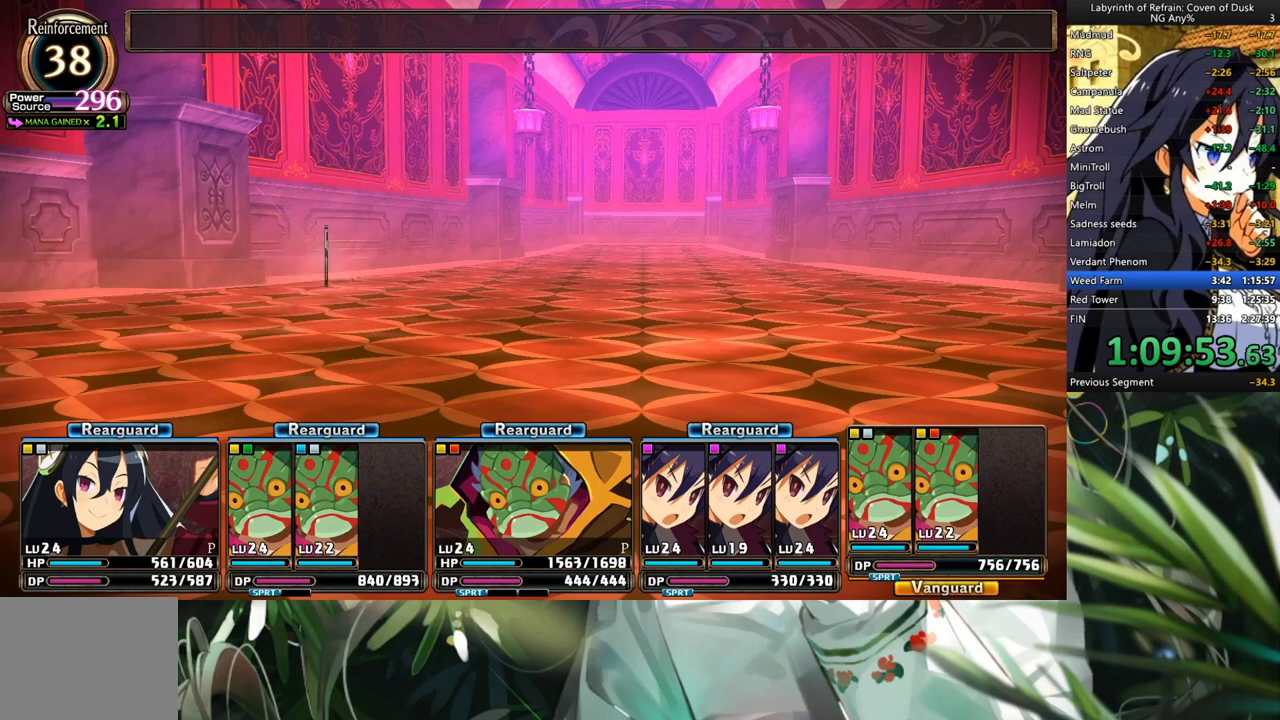
{"buttons": ["R1"], "left_stick": "center", "right_stick": "center", "events": []}